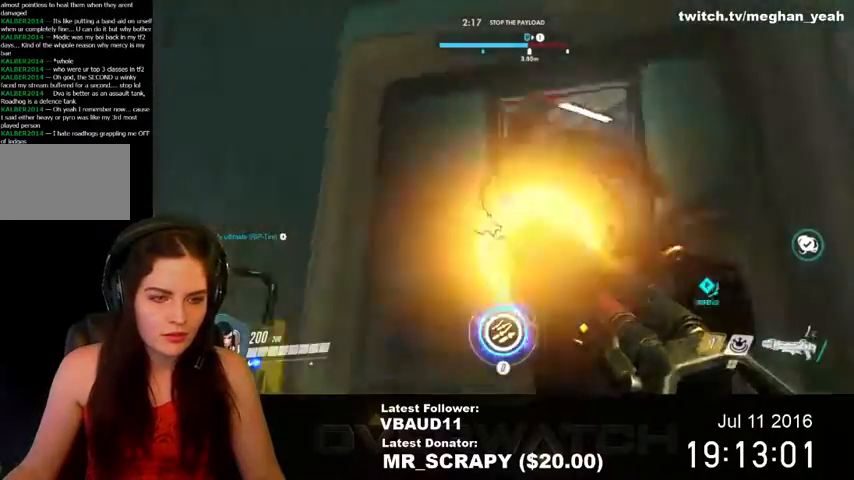
Gameplay with keyboard and mouse; each line is a JSON object with the keys and mouse buttons held at the frame after it. "events" lists presses ("down") and releases ("up") of "1", "2", "3", "4", "5", "a", "alt", "c", "ctrl", "d", "e", "f", "q", "r", "s", "shift", "space", "tab", "v", "w", "x", "z", "mouse_left", "mouse_right", "mouse_wheel_up" and "mouse_wheel_down" between this image and that frame as [ms after this image, input, new state], when the widget could be followed in between. "mouse_left", "mouse_right", "mouse_wheel_up", "mouse_wheel_down" = the "left", "right", "wheel_up", "wheel_down" buttons of the "mouse" list. No other keys are recorded. Mouse movement is not recorded. Not read: mouse_middle.
{"keys": ["d", "s", "space"], "mouse": [], "events": [[100, "mouse_left", "up"], [334, "space", "down"], [400, "s", "down"]]}
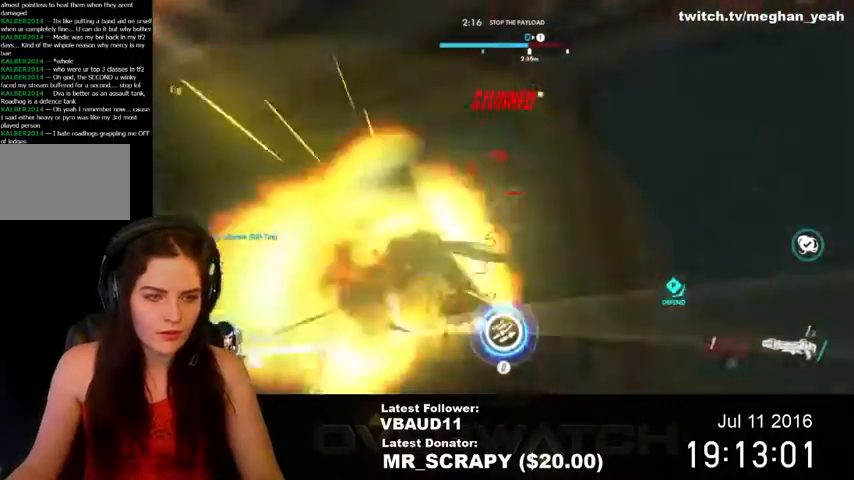
{"keys": ["s"], "mouse": [], "events": [[67, "space", "up"], [134, "d", "up"]]}
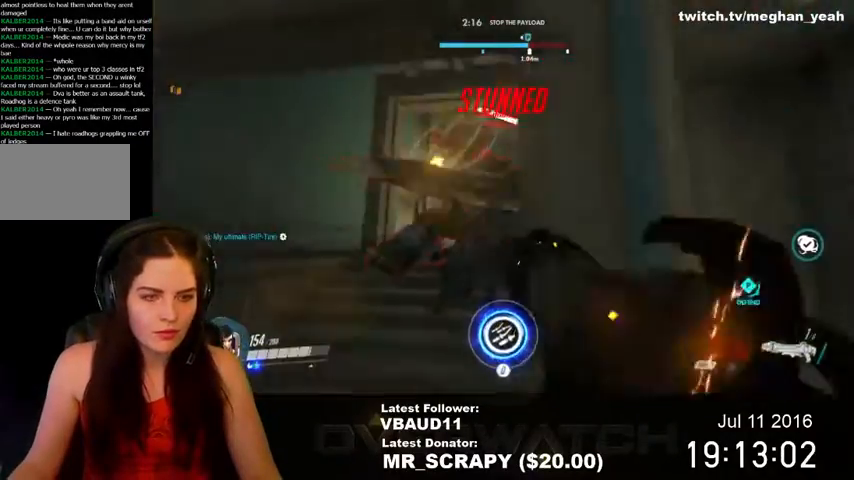
{"keys": ["s"], "mouse": ["left"], "events": [[134, "mouse_left", "down"], [234, "mouse_left", "up"], [267, "e", "down"], [334, "mouse_left", "down"], [400, "e", "up"], [434, "mouse_left", "up"], [500, "mouse_left", "down"]]}
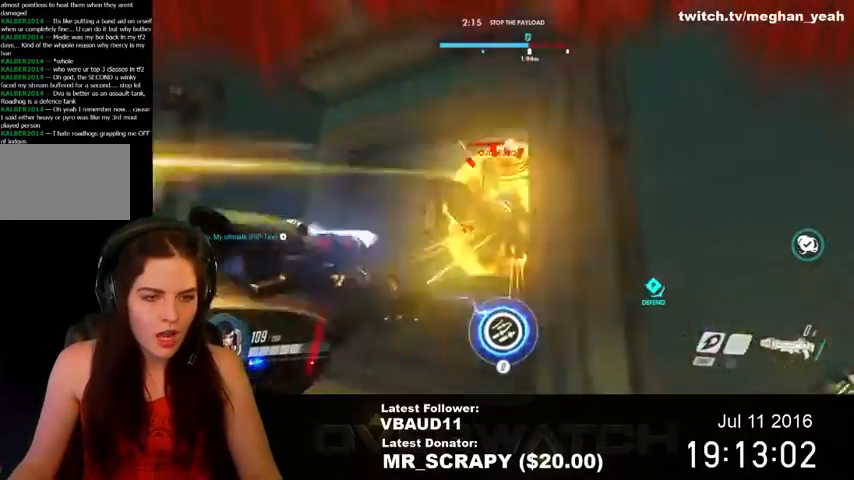
{"keys": ["d", "s"], "mouse": [], "events": [[134, "mouse_left", "up"], [234, "d", "down"]]}
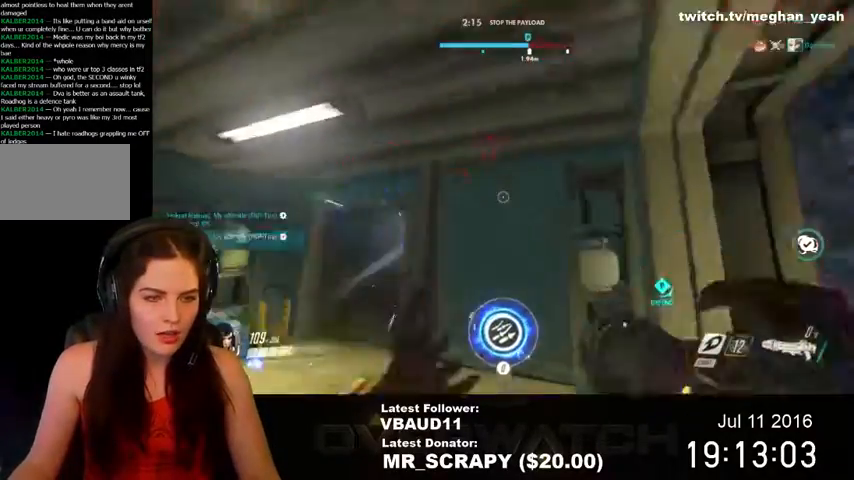
{"keys": ["d", "s"], "mouse": [], "events": []}
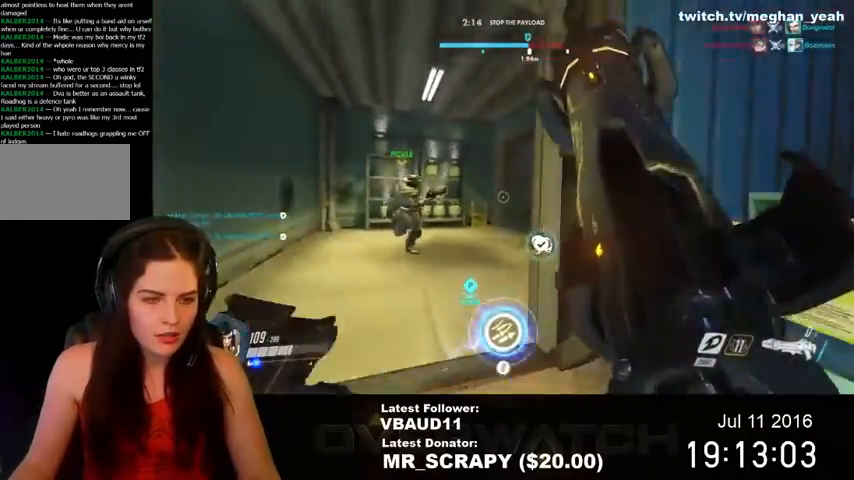
{"keys": ["a", "s"], "mouse": [], "events": [[100, "d", "up"], [367, "a", "down"]]}
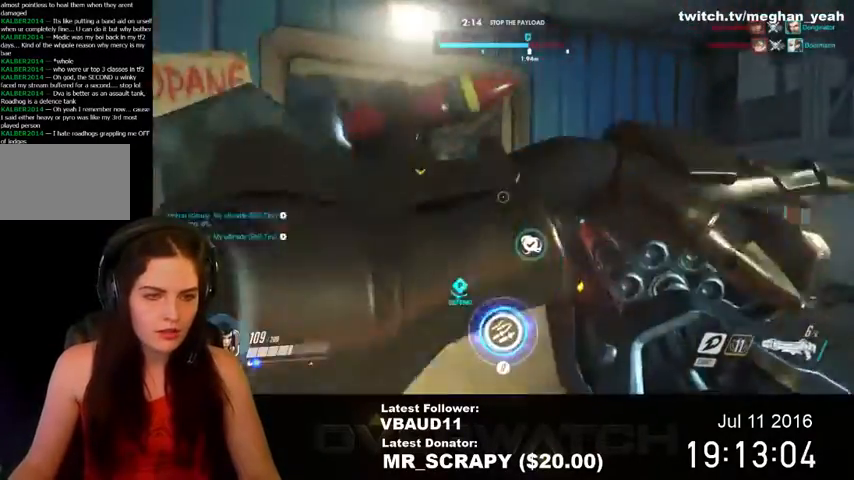
{"keys": ["a"], "mouse": [], "events": [[200, "mouse_left", "down"], [467, "s", "up"], [500, "mouse_left", "up"]]}
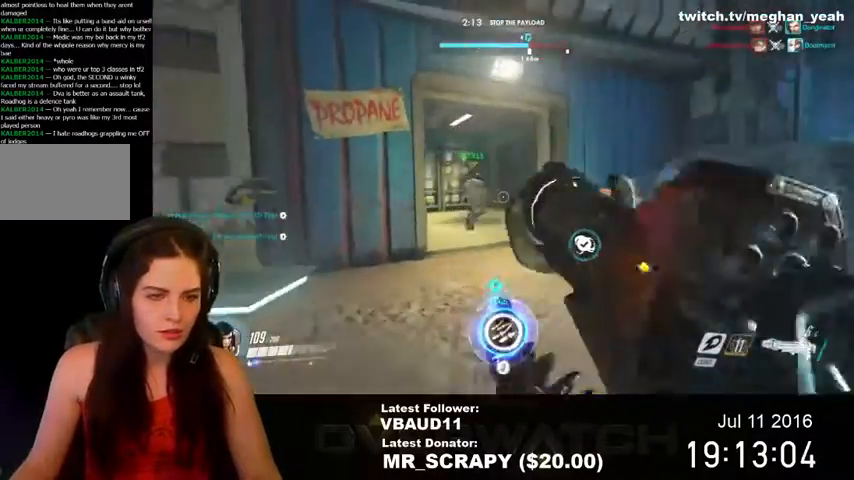
{"keys": ["w"], "mouse": [], "events": [[100, "w", "down"], [234, "a", "up"]]}
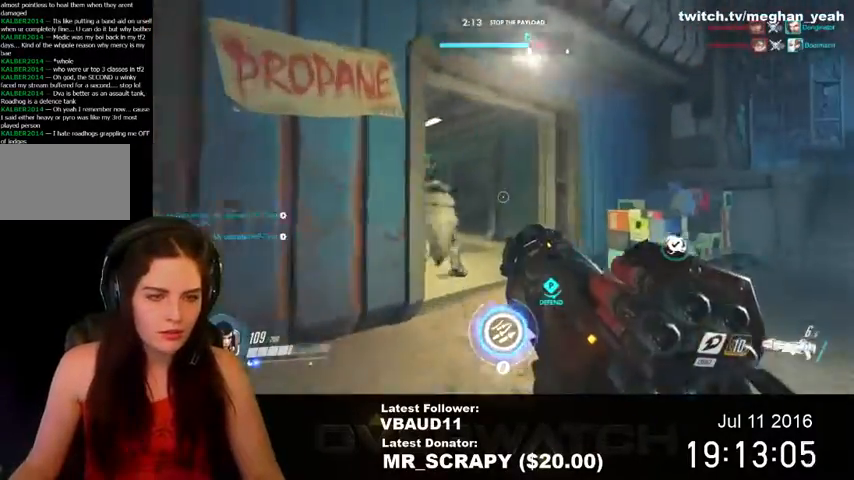
{"keys": ["w"], "mouse": [], "events": [[100, "a", "down"], [234, "a", "up"], [334, "d", "down"], [434, "d", "up"]]}
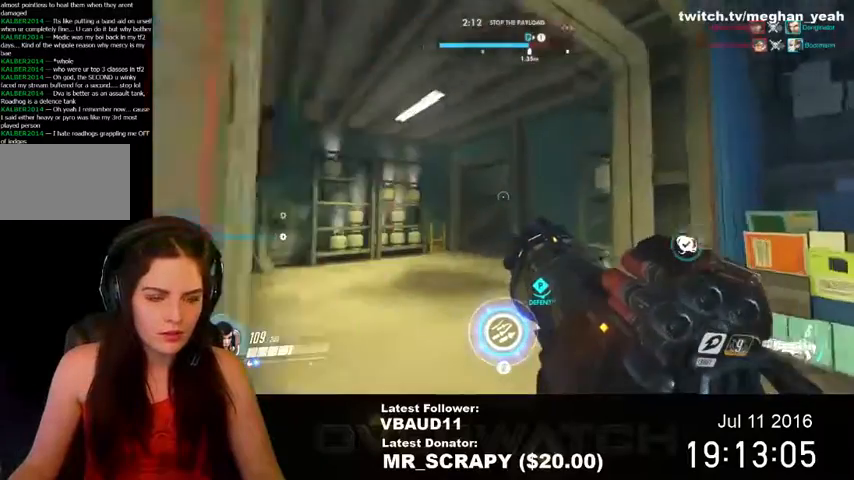
{"keys": ["a", "w"], "mouse": [], "events": [[234, "a", "down"]]}
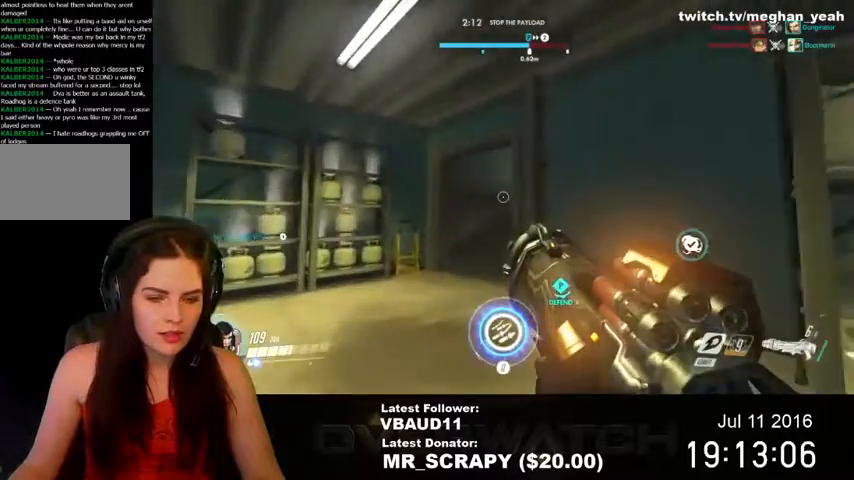
{"keys": ["a"], "mouse": [], "events": [[467, "w", "up"]]}
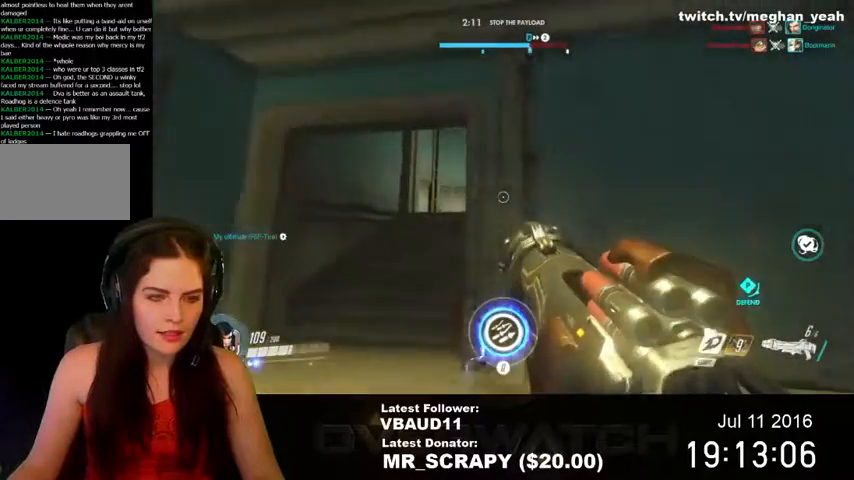
{"keys": ["a", "w"], "mouse": [], "events": [[100, "w", "down"]]}
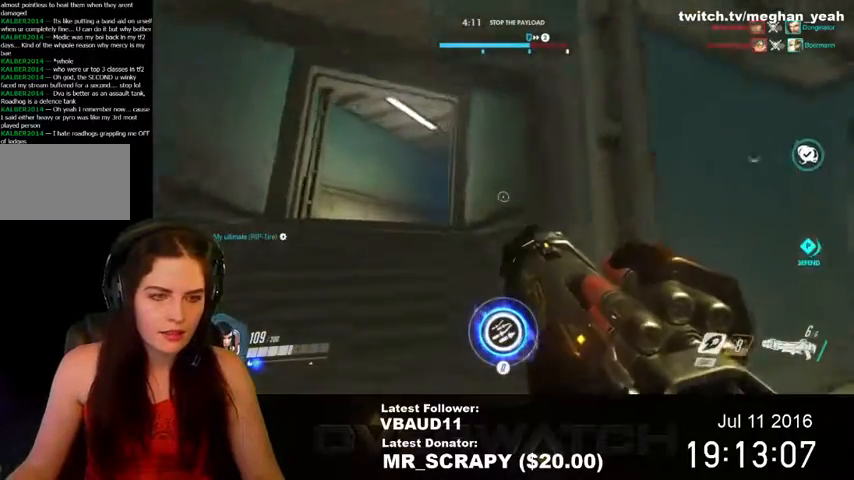
{"keys": ["a", "w"], "mouse": []}
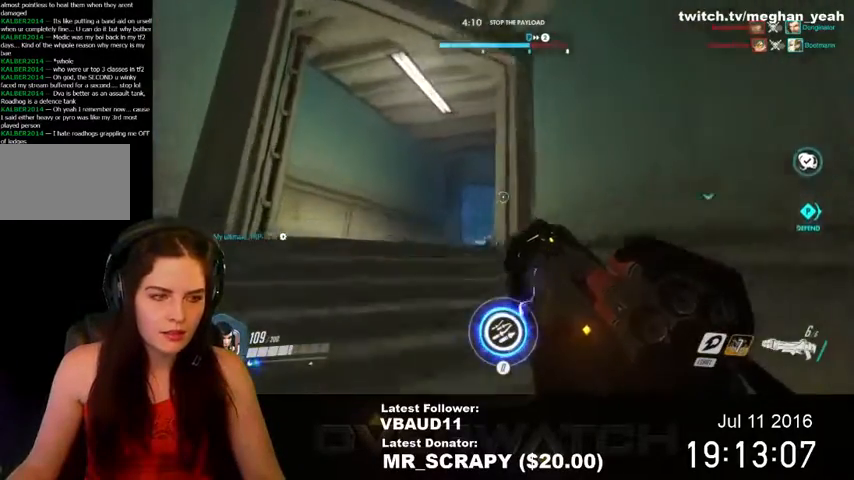
{"keys": ["a", "w"], "mouse": ["left"], "events": [[500, "mouse_left", "down"]]}
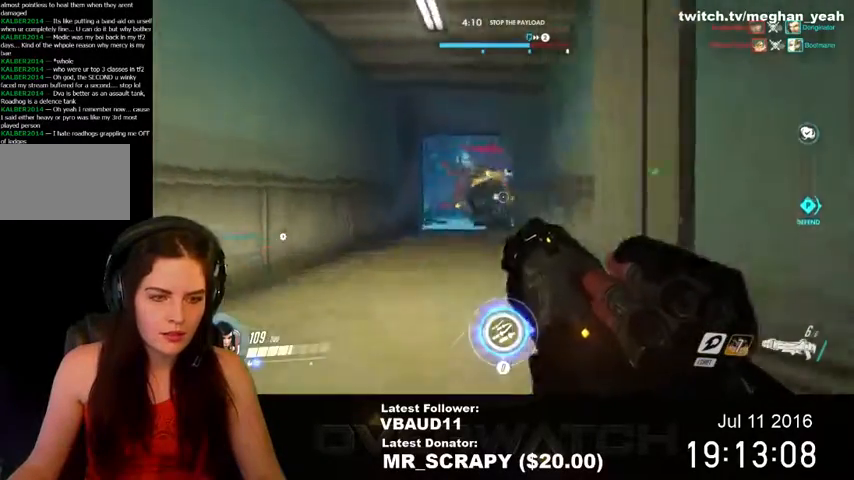
{"keys": ["a"], "mouse": [], "events": [[67, "a", "up"], [67, "d", "down"], [100, "w", "up"], [167, "mouse_left", "up"], [267, "s", "down"], [300, "d", "up"], [367, "a", "down"], [467, "s", "up"]]}
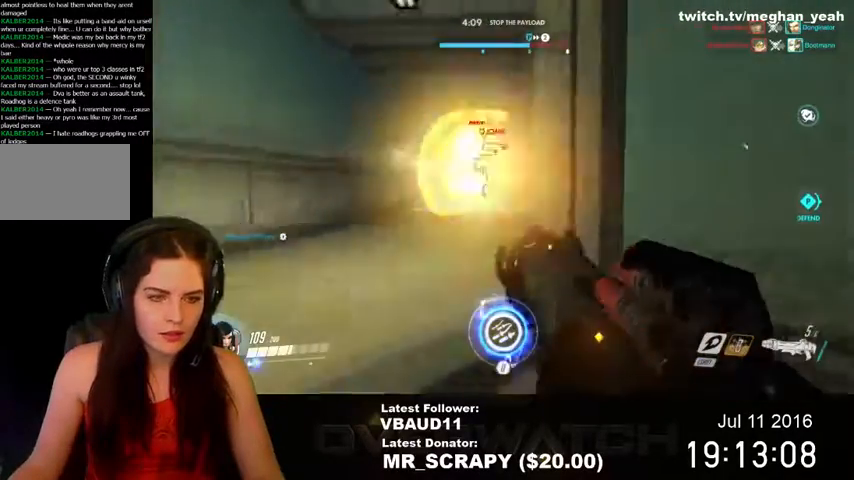
{"keys": ["a"], "mouse": ["left"], "events": [[100, "w", "down"], [134, "a", "up"], [167, "d", "down"], [167, "w", "up"], [200, "mouse_left", "down"], [367, "d", "up"], [367, "s", "down"], [434, "a", "down"], [500, "s", "up"]]}
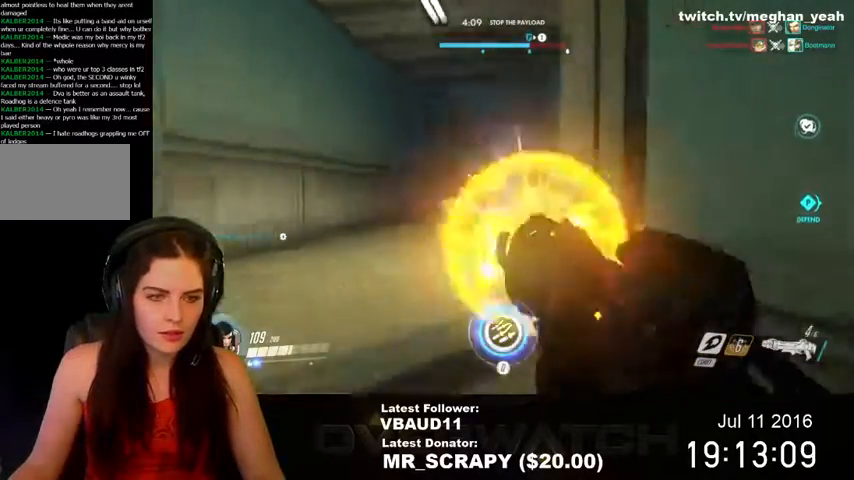
{"keys": ["a", "w"], "mouse": [], "events": [[100, "w", "down"], [167, "a", "up"], [167, "mouse_left", "up"], [467, "a", "down"]]}
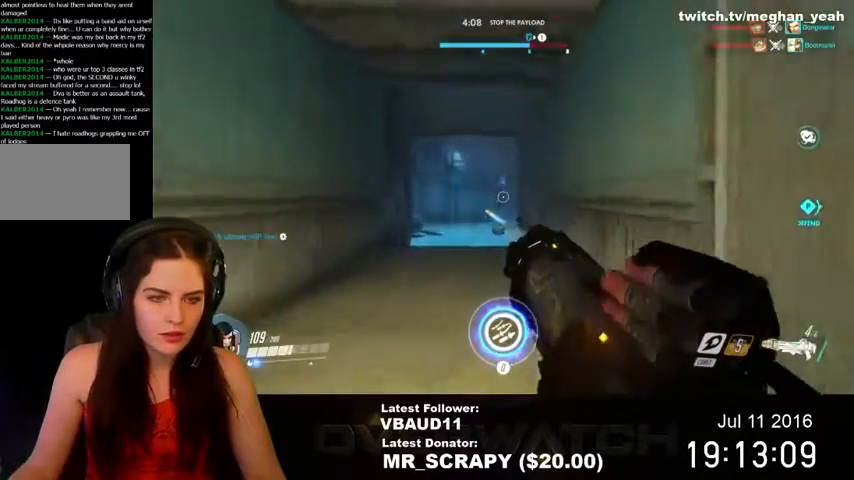
{"keys": ["a", "w"], "mouse": [], "events": []}
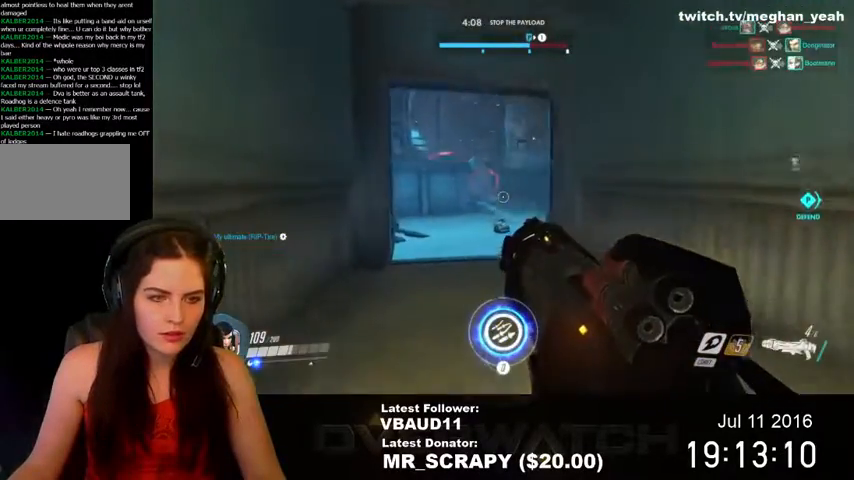
{"keys": ["a", "w"], "mouse": [], "events": []}
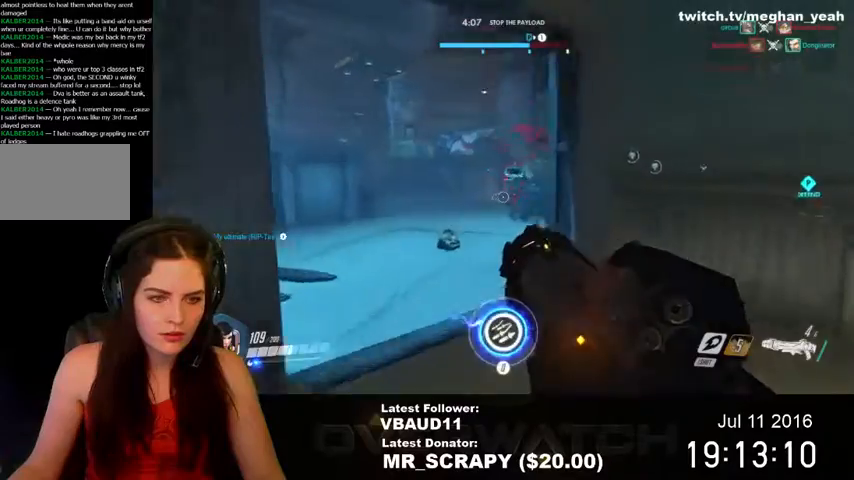
{"keys": ["d", "s", "space"], "mouse": [], "events": [[100, "mouse_left", "down"], [134, "a", "up"], [134, "d", "down"], [134, "w", "up"], [234, "mouse_left", "up"], [500, "s", "down"], [500, "space", "down"]]}
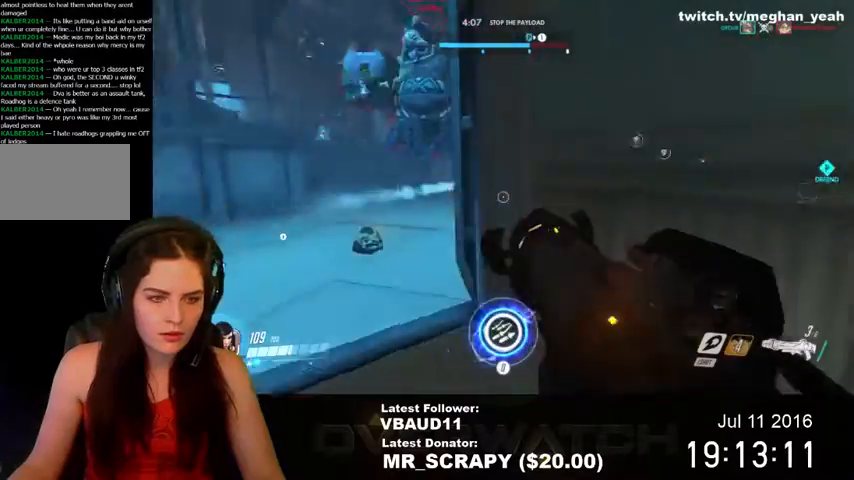
{"keys": ["s"], "mouse": ["left"], "events": [[200, "space", "up"], [234, "d", "up"], [267, "mouse_left", "down"]]}
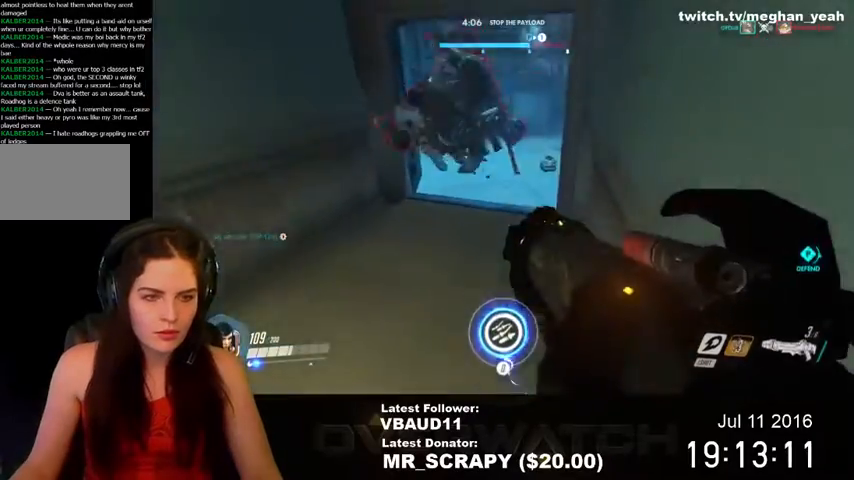
{"keys": ["a", "s"], "mouse": [], "events": [[200, "a", "down"], [367, "mouse_left", "up"], [400, "e", "down"], [500, "e", "up"]]}
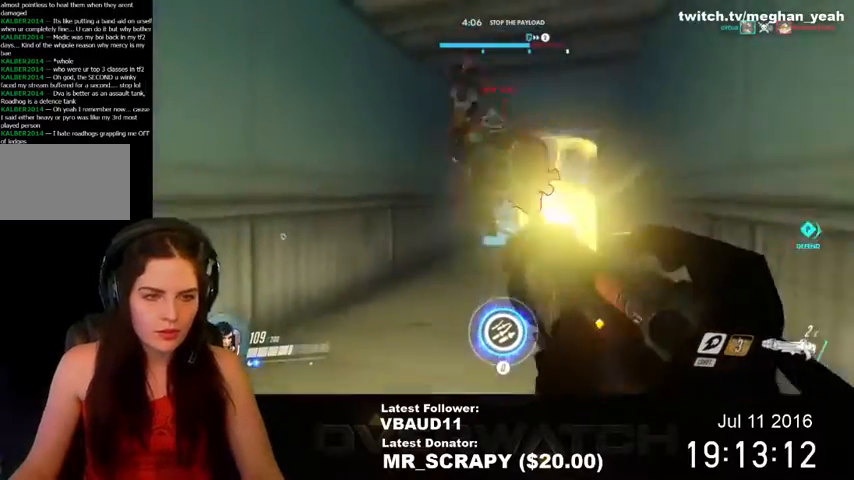
{"keys": ["d", "s"], "mouse": ["left"], "events": [[100, "a", "up"], [100, "mouse_left", "down"], [234, "d", "down"]]}
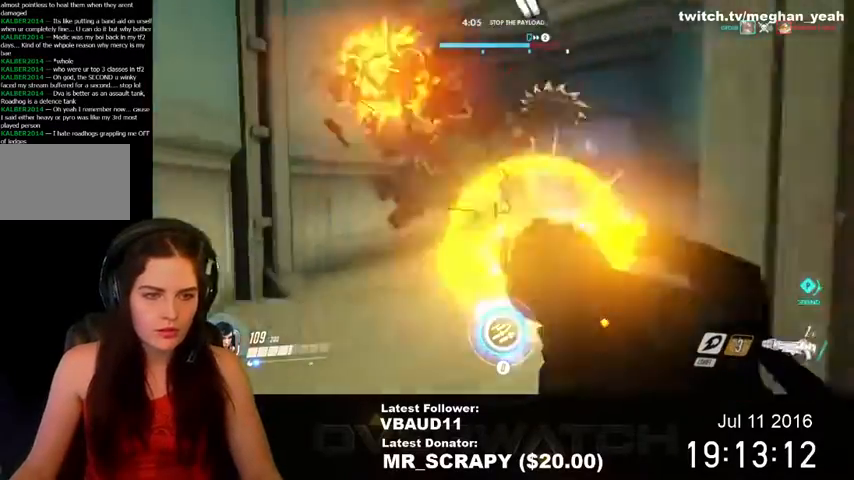
{"keys": ["s"], "mouse": [], "events": [[67, "space", "down"], [200, "space", "up"], [334, "d", "up"], [500, "mouse_left", "up"]]}
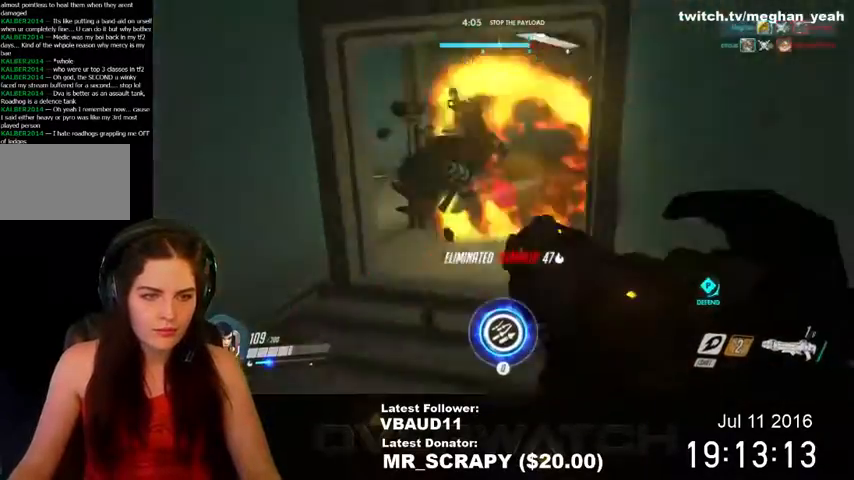
{"keys": ["w"], "mouse": []}
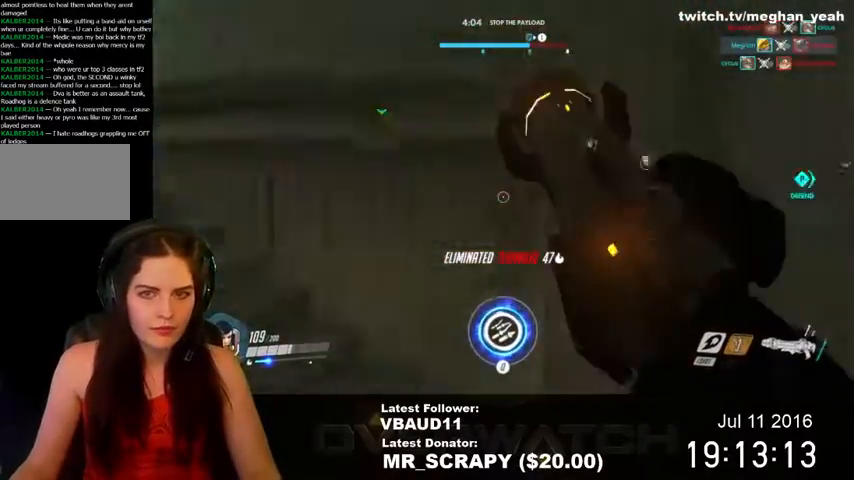
{"keys": ["d", "w"], "mouse": [], "events": [[367, "d", "down"]]}
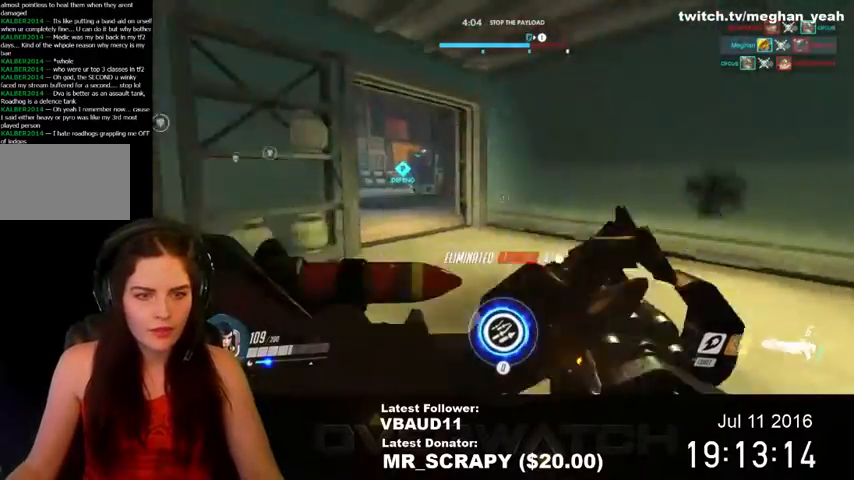
{"keys": ["w"], "mouse": [], "events": [[34, "d", "up"]]}
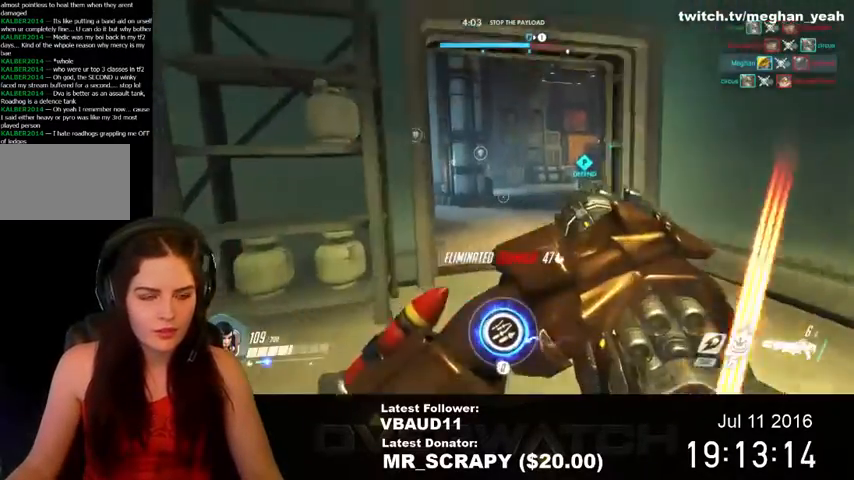
{"keys": ["w"], "mouse": [], "events": []}
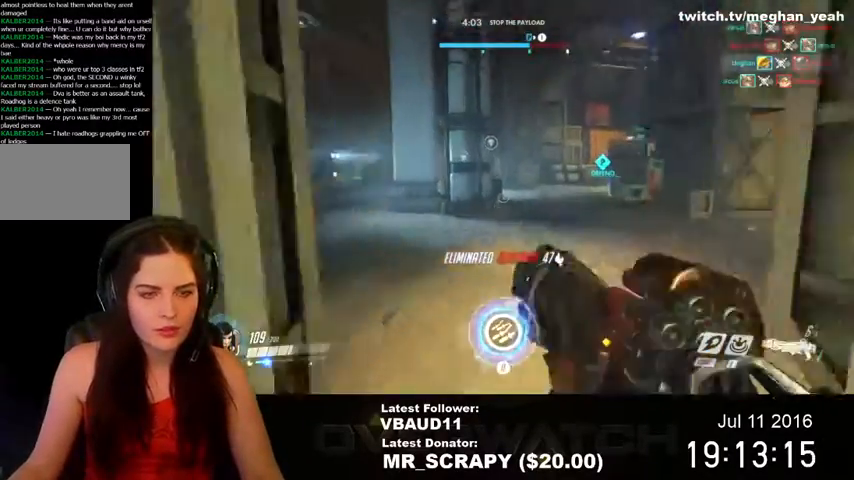
{"keys": ["d", "w"], "mouse": [], "events": [[34, "d", "down"]]}
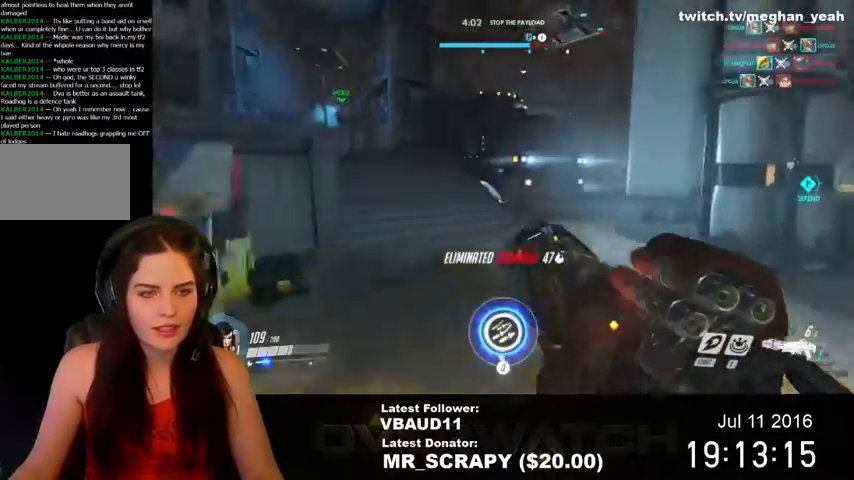
{"keys": ["w"], "mouse": [], "events": [[200, "d", "up"]]}